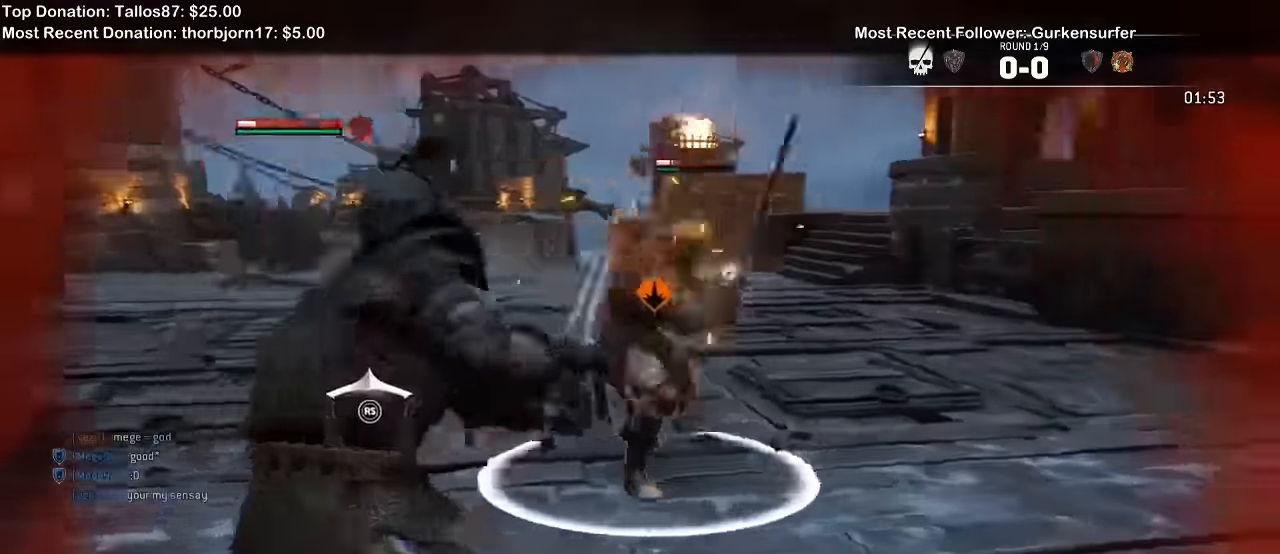
Gameplay with a controller (Xbox layout); each line is a JSON object with the inputs held at the frame after it (dt_ms = milliseconds from this image to that frame). "events" lists button and stick changes between this image and that frame as [ms after this image, input, new state], when the widget could be followed in between. Not read: L1 START Y.
{"dt_ms": 500, "buttons": ["L2"], "left_stick": "center", "right_stick": "center", "events": [[200, "A", "down"], [200, "right_stick", "center"], [334, "A", "up"], [467, "left_stick", "center"]]}
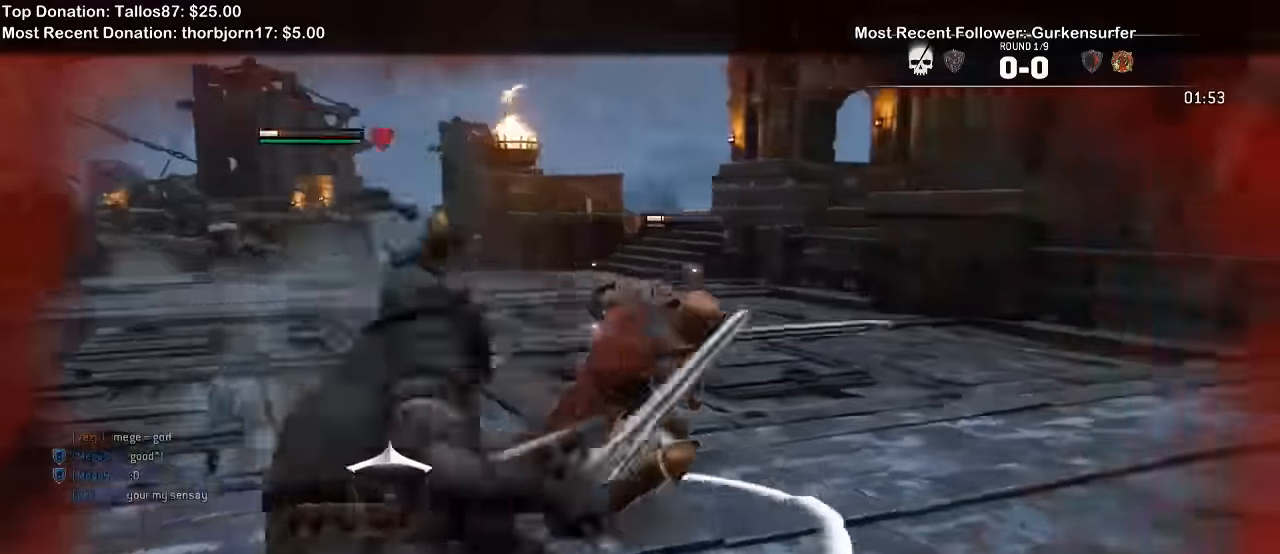
{"dt_ms": 500, "buttons": ["L2"], "left_stick": "center", "right_stick": "left"}
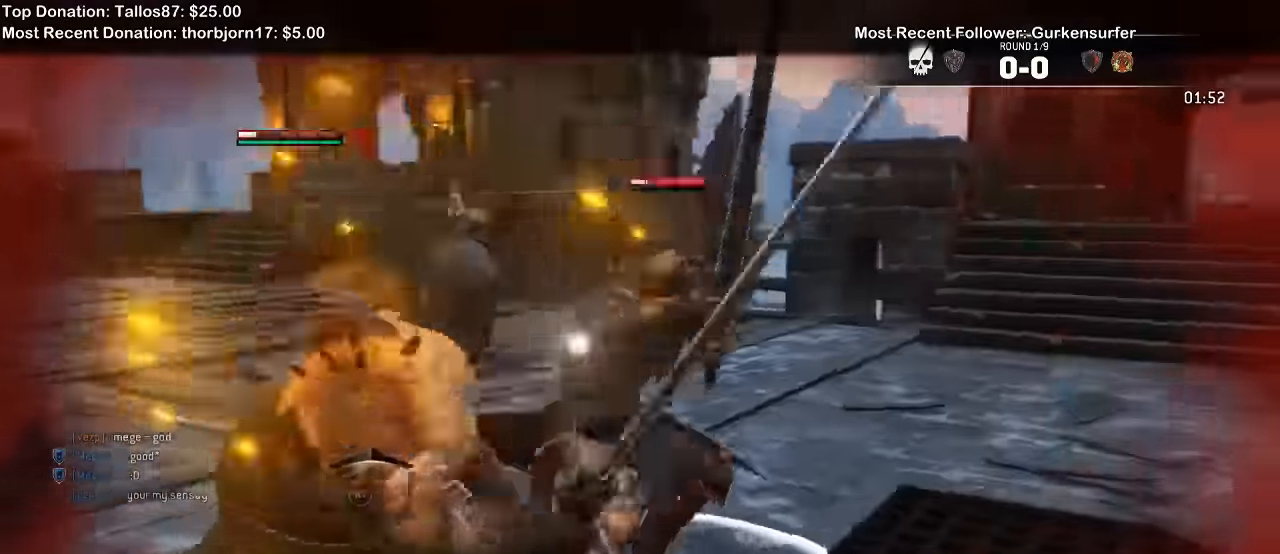
{"dt_ms": 500, "buttons": ["L2"], "left_stick": "right", "right_stick": "left"}
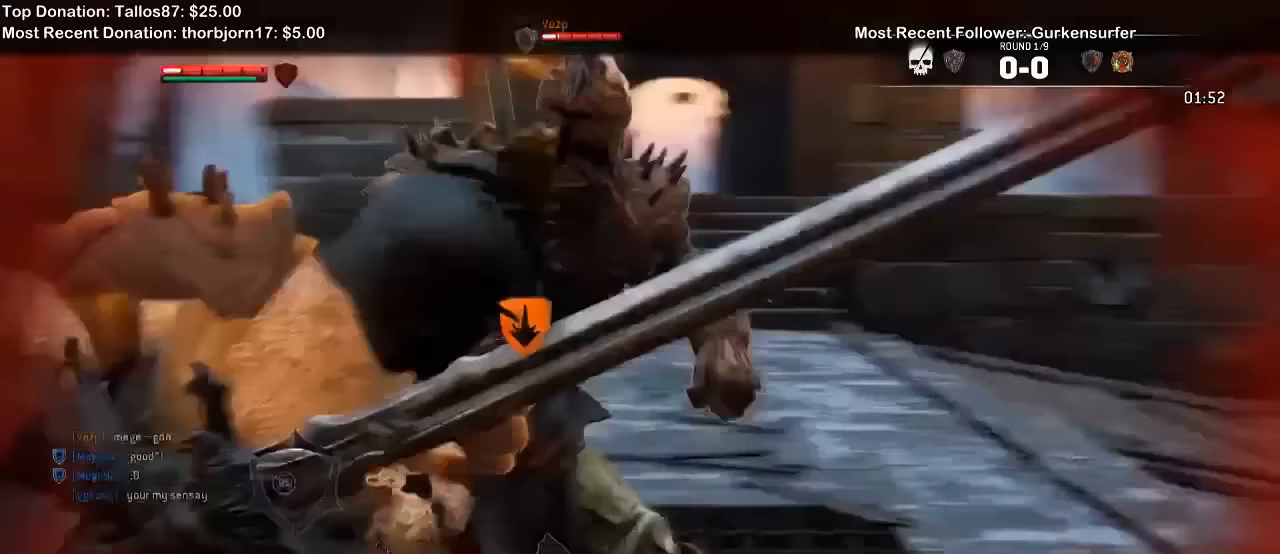
{"dt_ms": 500, "buttons": ["L2"], "left_stick": "right", "right_stick": "left", "events": [[300, "R2", "down"], [367, "R2", "up"]]}
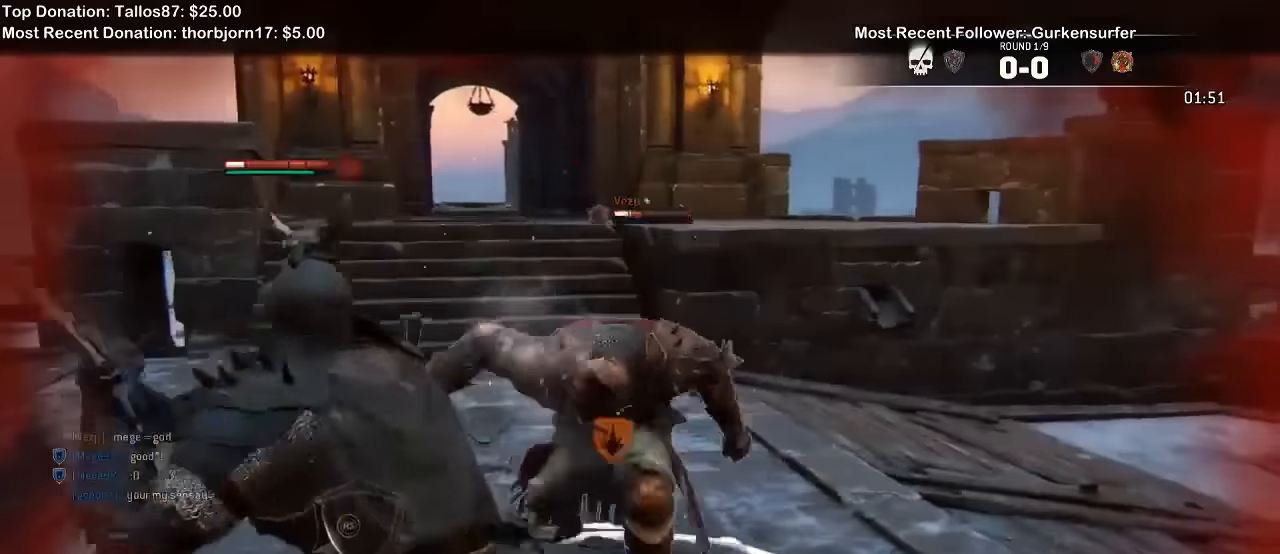
{"dt_ms": 1000, "buttons": ["L2"], "left_stick": "left", "right_stick": "center", "events": [[33, "R1", "down"], [133, "R1", "up"], [433, "left_stick", "center"], [533, "left_stick", "left"], [567, "right_stick", "up"], [867, "right_stick", "center"]]}
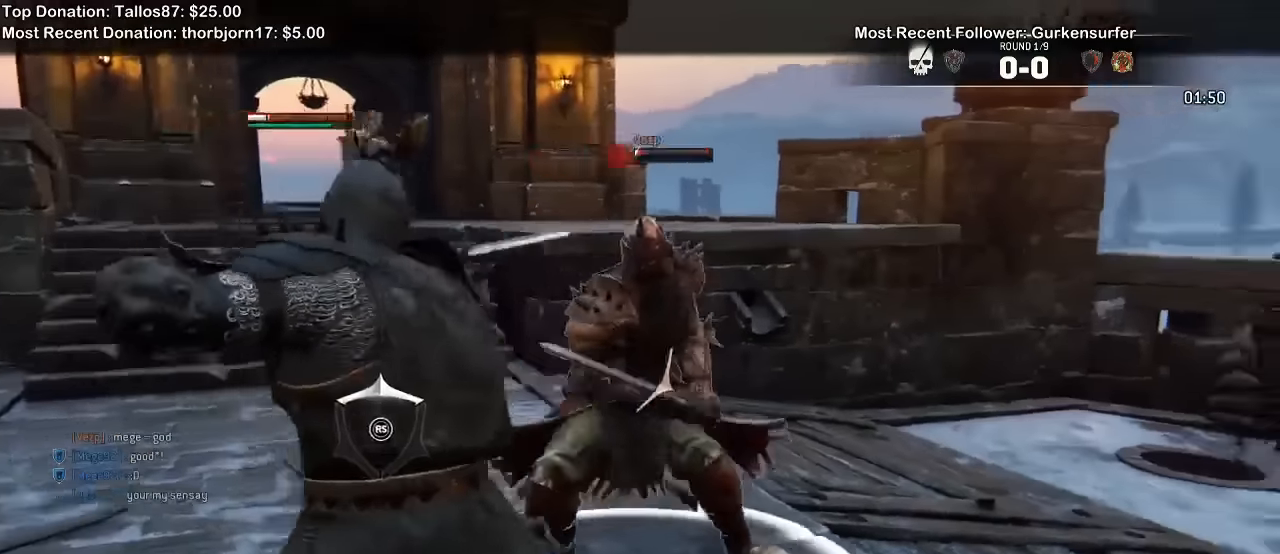
{"dt_ms": 1000, "buttons": ["L2"], "left_stick": "left", "right_stick": "center"}
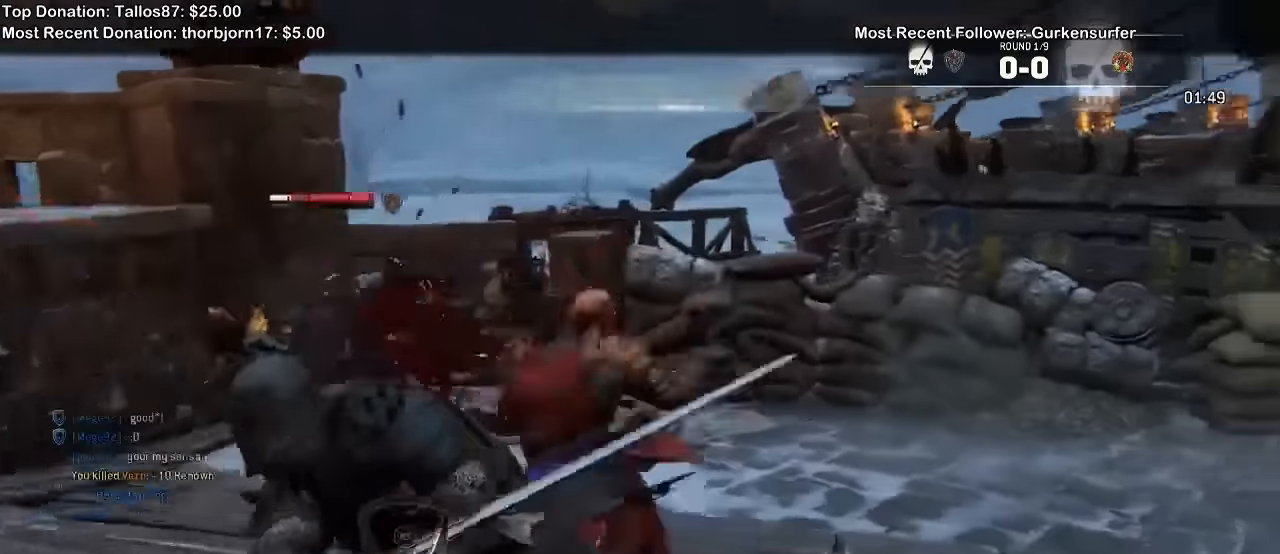
{"dt_ms": 500, "buttons": [], "left_stick": "center", "right_stick": "right", "events": [[133, "L2", "up"], [133, "left_stick", "center"], [500, "right_stick", "right"]]}
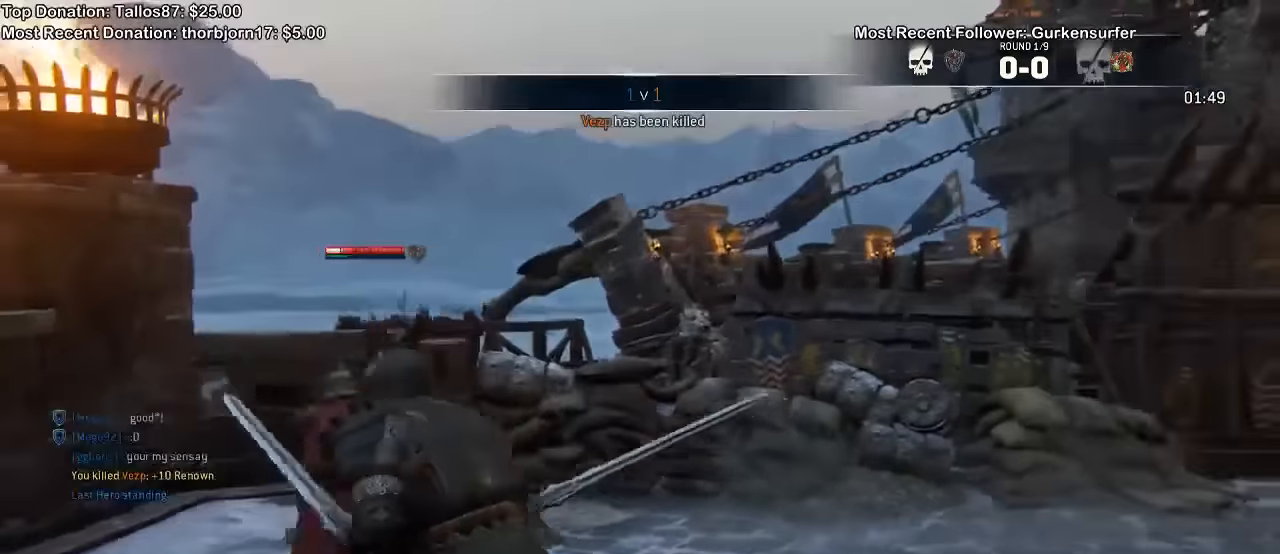
{"dt_ms": 500, "buttons": [], "left_stick": "center", "right_stick": "right", "events": [[233, "B", "down"], [400, "B", "up"]]}
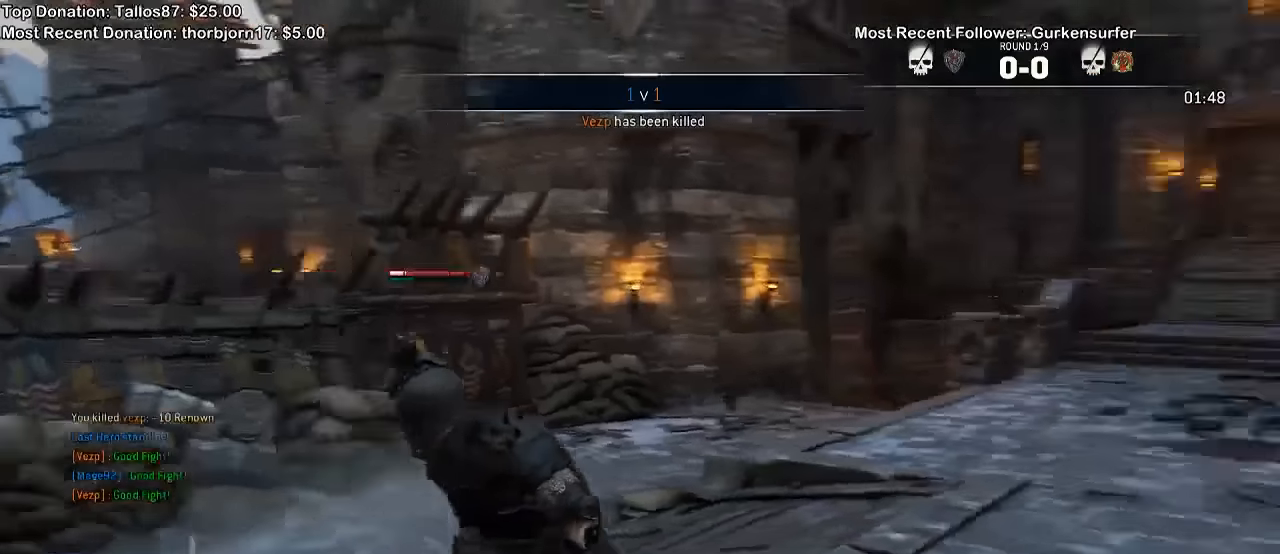
{"dt_ms": 500, "buttons": [], "left_stick": "center", "right_stick": "right"}
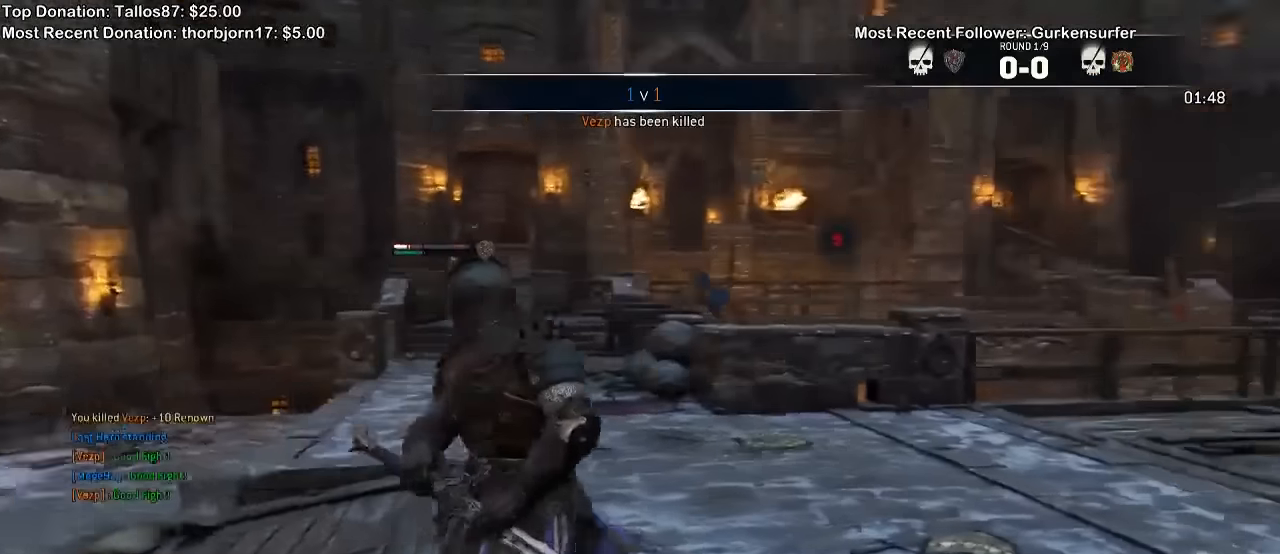
{"dt_ms": 500, "buttons": ["L3"], "left_stick": "up-left", "right_stick": "center", "events": [[100, "left_stick", "up"], [133, "right_stick", "center"], [366, "left_stick", "up-left"], [433, "L3", "down"]]}
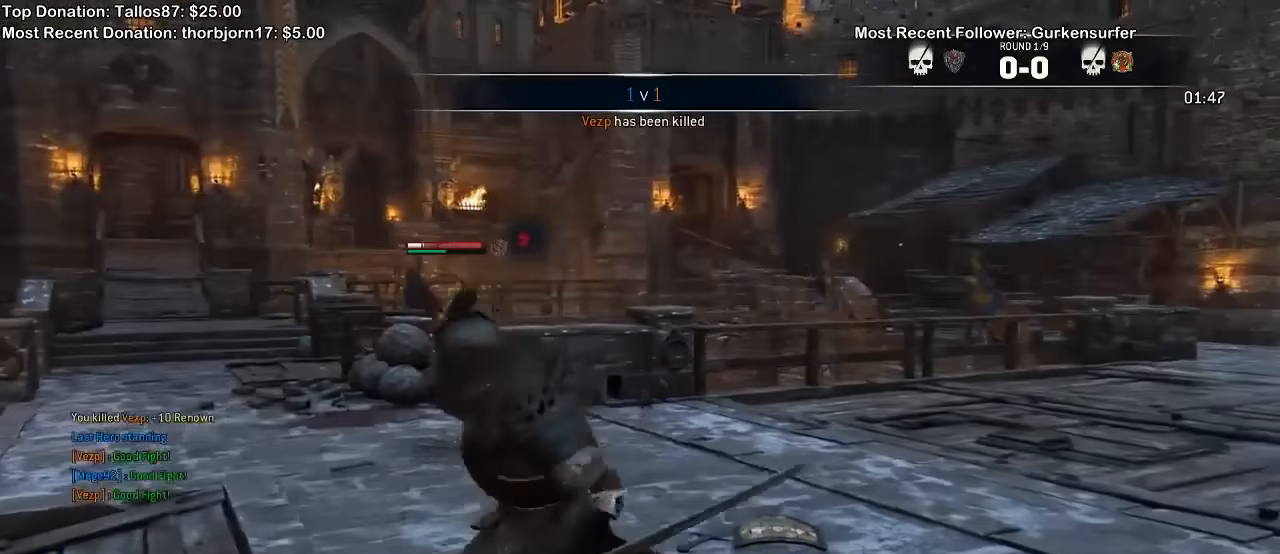
{"dt_ms": 500, "buttons": [], "left_stick": "up-left", "right_stick": "center", "events": [[100, "L3", "up"]]}
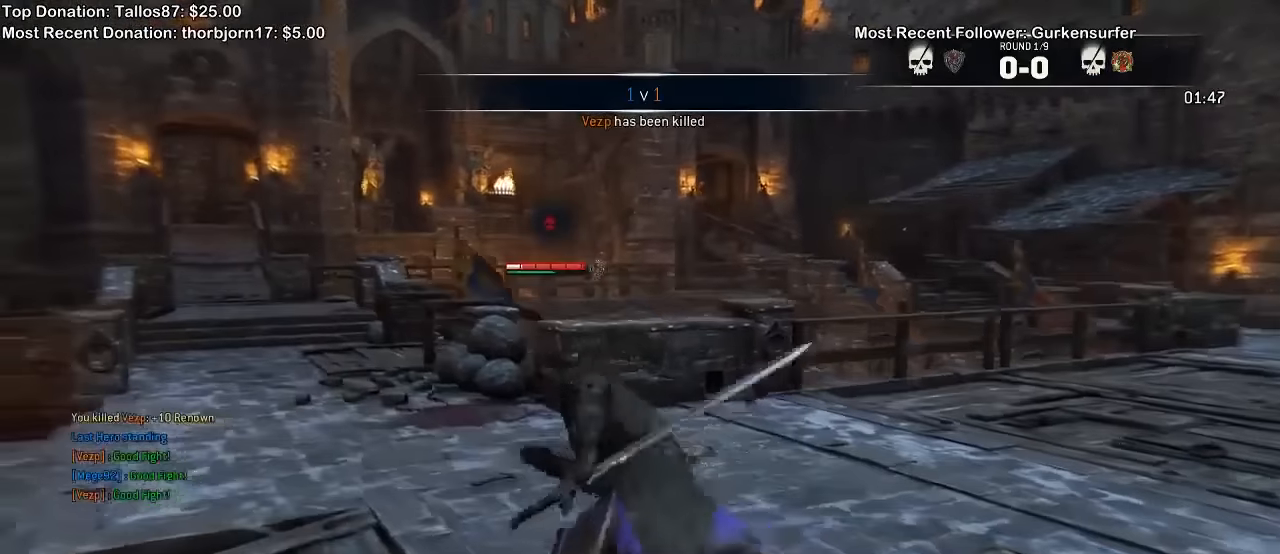
{"dt_ms": 500, "buttons": [], "left_stick": "up-left", "right_stick": "center", "events": []}
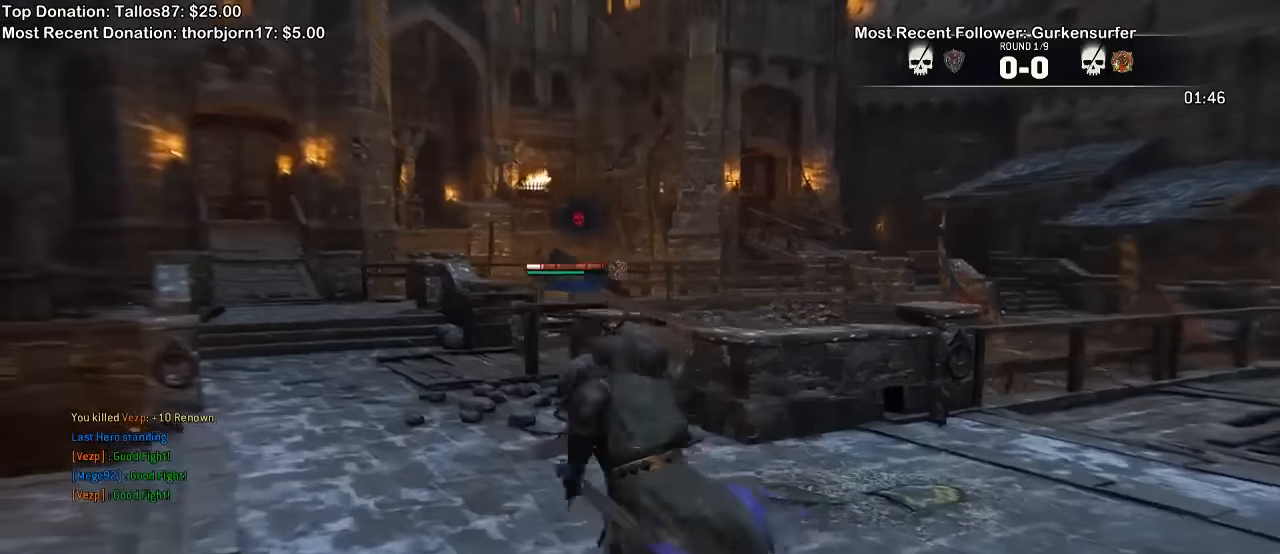
{"dt_ms": 500, "buttons": [], "left_stick": "up-left", "right_stick": "center", "events": []}
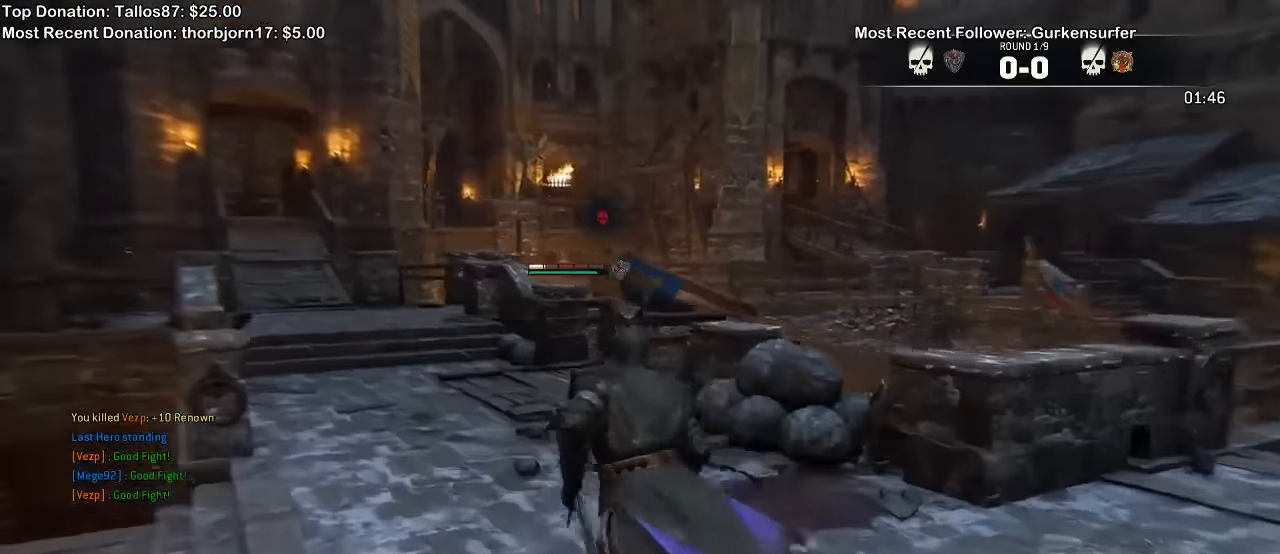
{"dt_ms": 500, "buttons": [], "left_stick": "right", "right_stick": "right", "events": [[266, "right_stick", "right"], [400, "left_stick", "center"], [466, "left_stick", "right"]]}
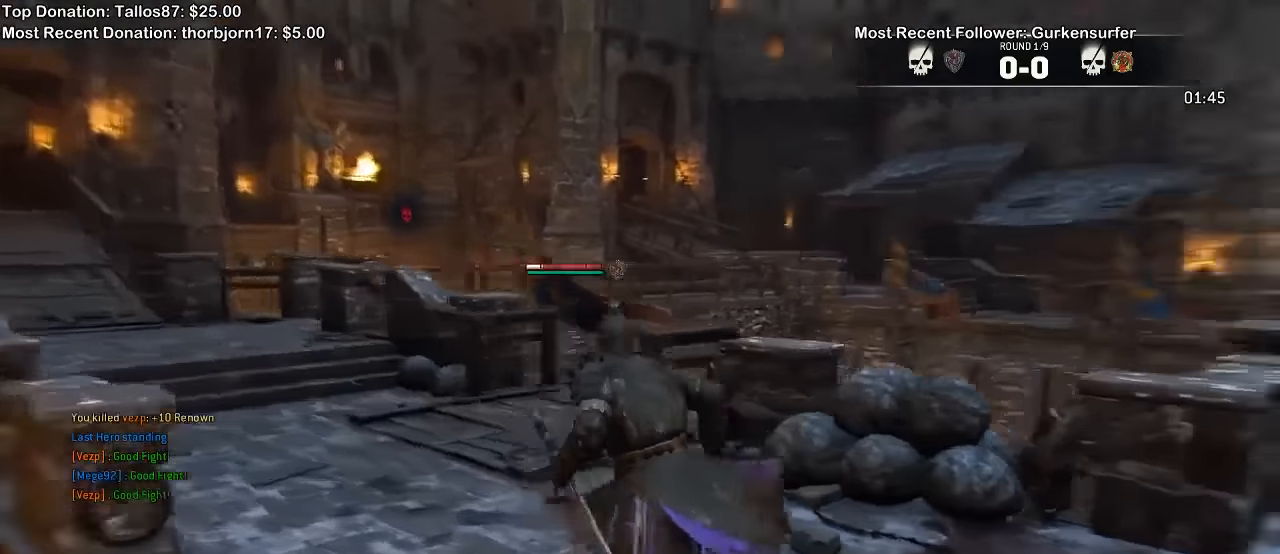
{"dt_ms": 1000, "buttons": ["L2"], "left_stick": "up", "right_stick": "center", "events": [[333, "left_stick", "center"], [366, "right_stick", "center"], [400, "L2", "down"], [533, "right_stick", "up"], [566, "left_stick", "up"], [733, "L2", "up"], [833, "L2", "down"], [933, "right_stick", "center"]]}
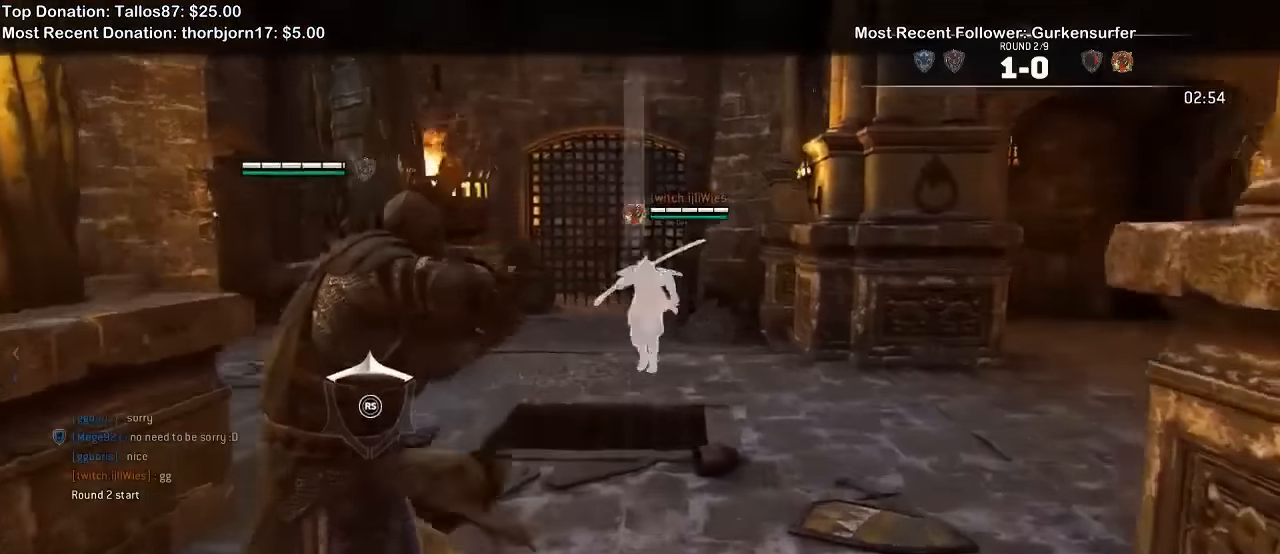
{"dt_ms": 500, "buttons": ["L2"], "left_stick": "center", "right_stick": "center", "events": [[167, "left_stick", "center"]]}
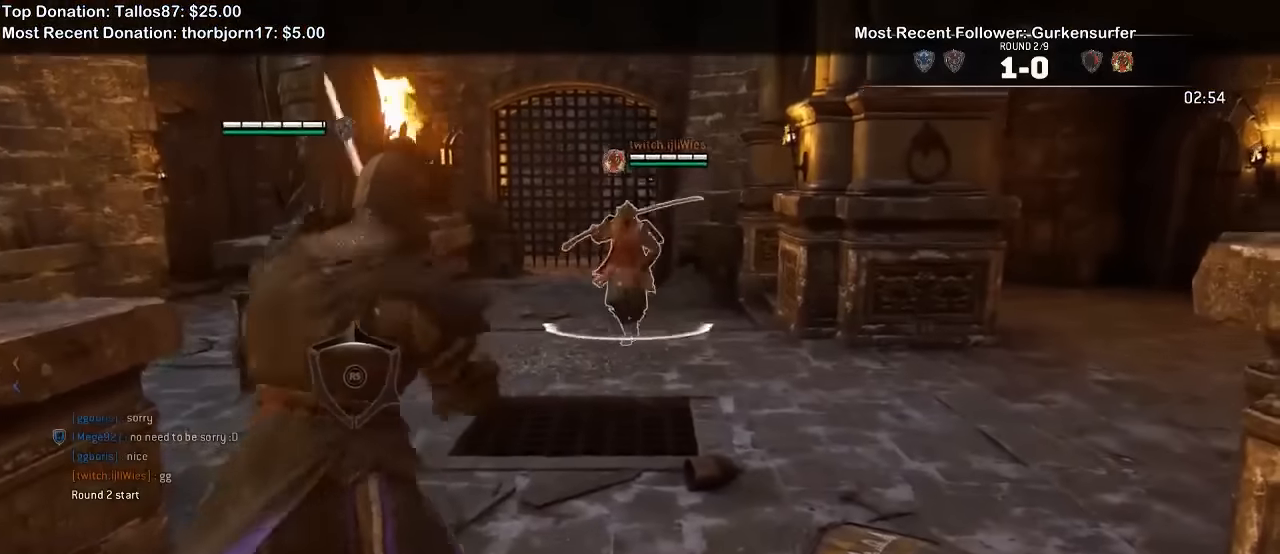
{"dt_ms": 500, "buttons": ["L2"], "left_stick": "center", "right_stick": "center", "events": []}
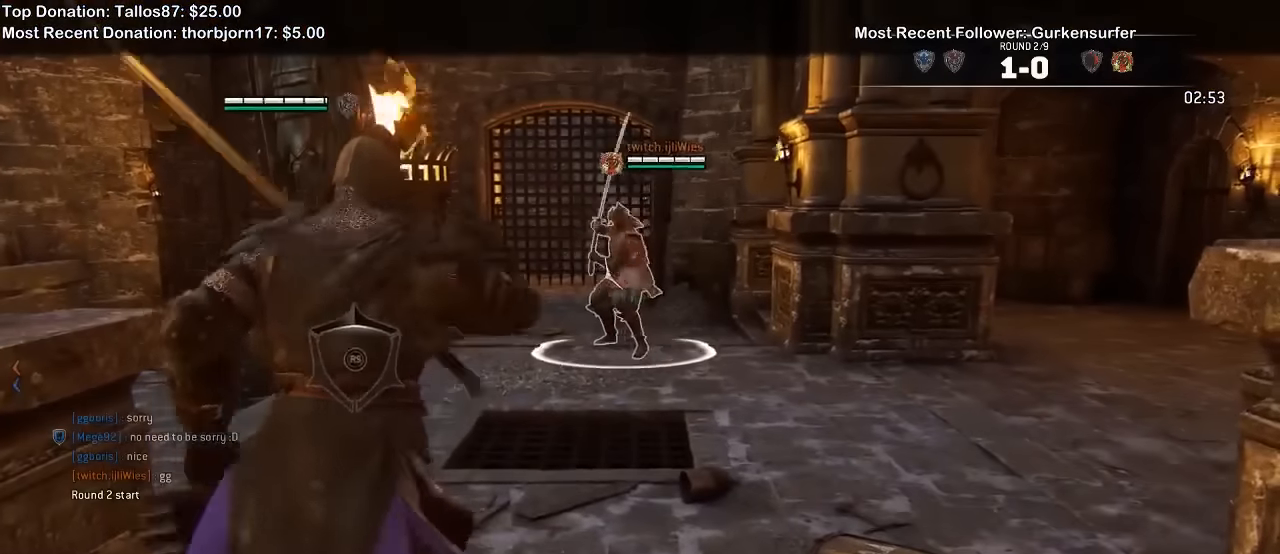
{"dt_ms": 500, "buttons": ["L2"], "left_stick": "center", "right_stick": "center", "events": []}
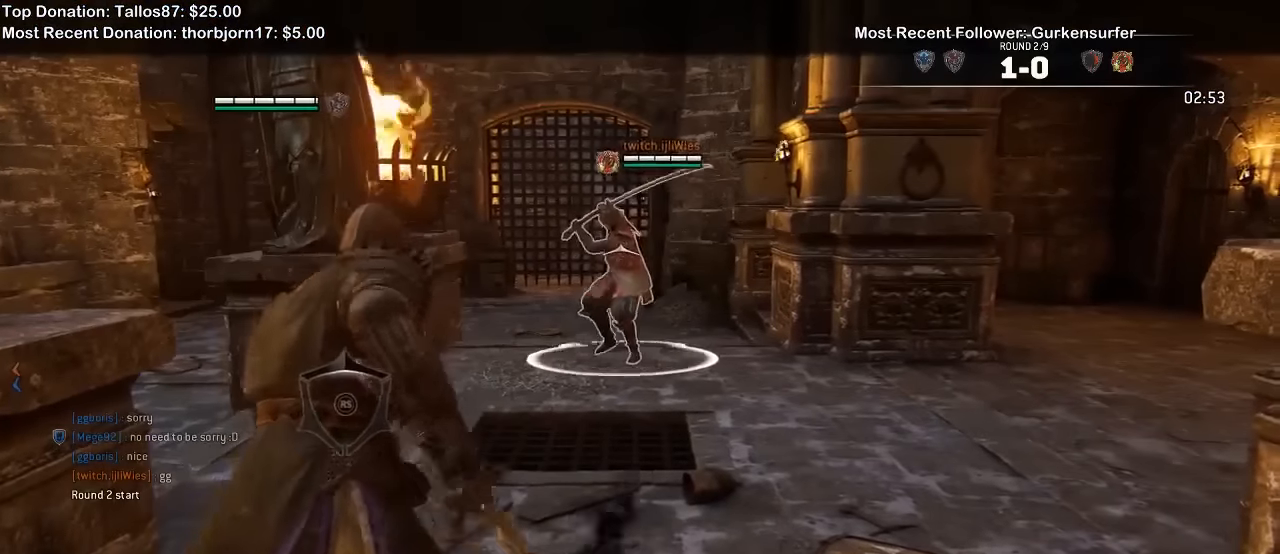
{"dt_ms": 500, "buttons": ["L2"], "left_stick": "up", "right_stick": "center", "events": [[500, "left_stick", "up"]]}
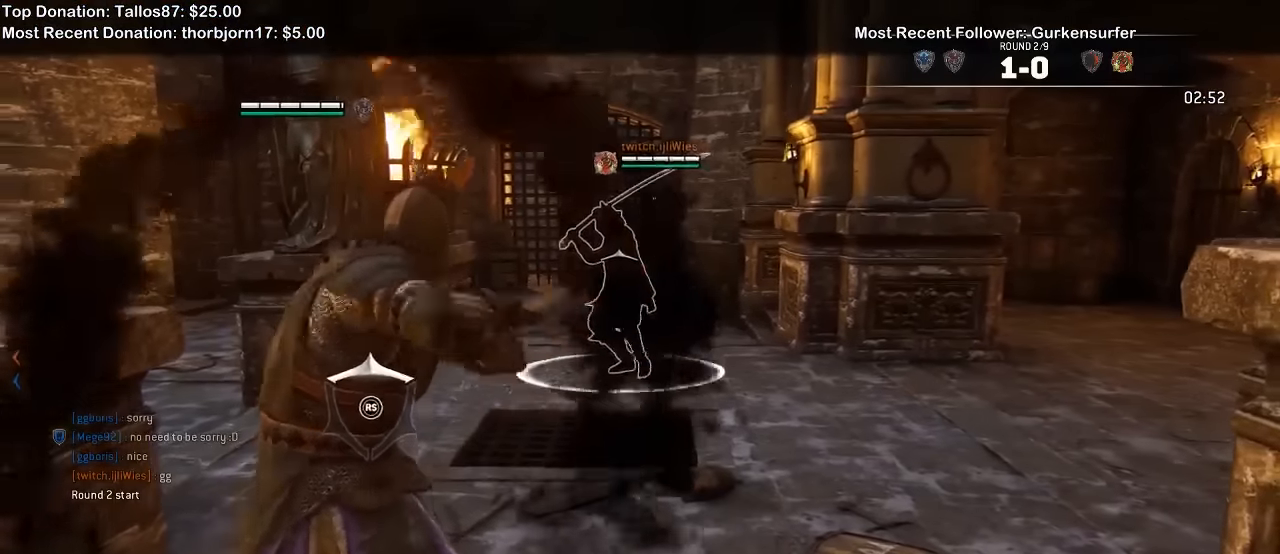
{"dt_ms": 500, "buttons": ["L2"], "left_stick": "up", "right_stick": "center", "events": []}
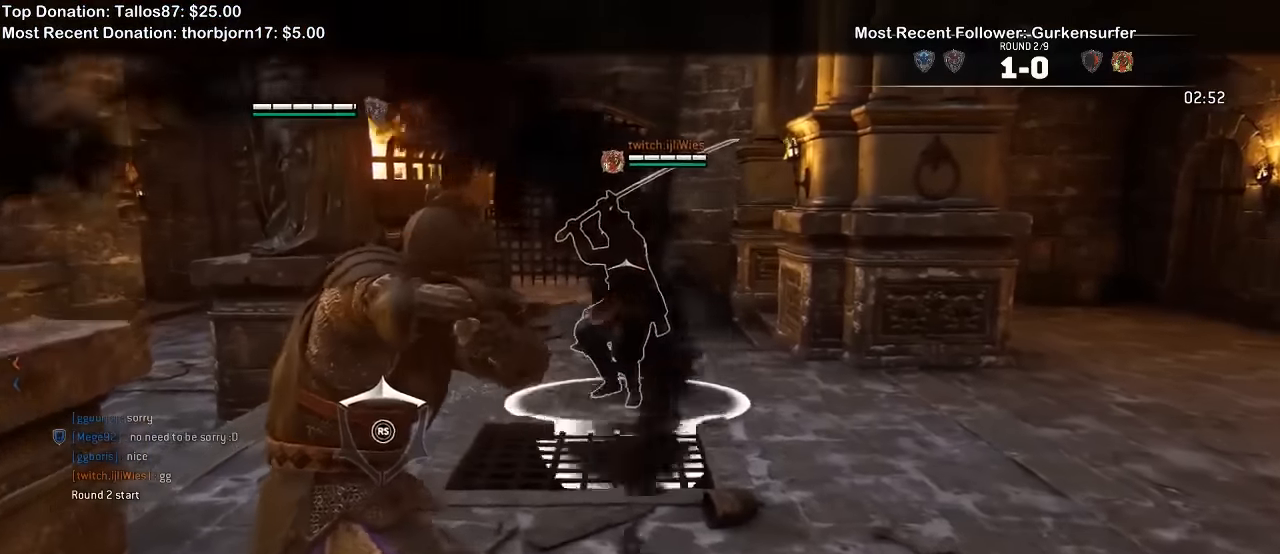
{"dt_ms": 500, "buttons": ["L2"], "left_stick": "up-right", "right_stick": "center", "events": [[167, "left_stick", "up-right"], [167, "right_stick", "left"], [467, "right_stick", "center"]]}
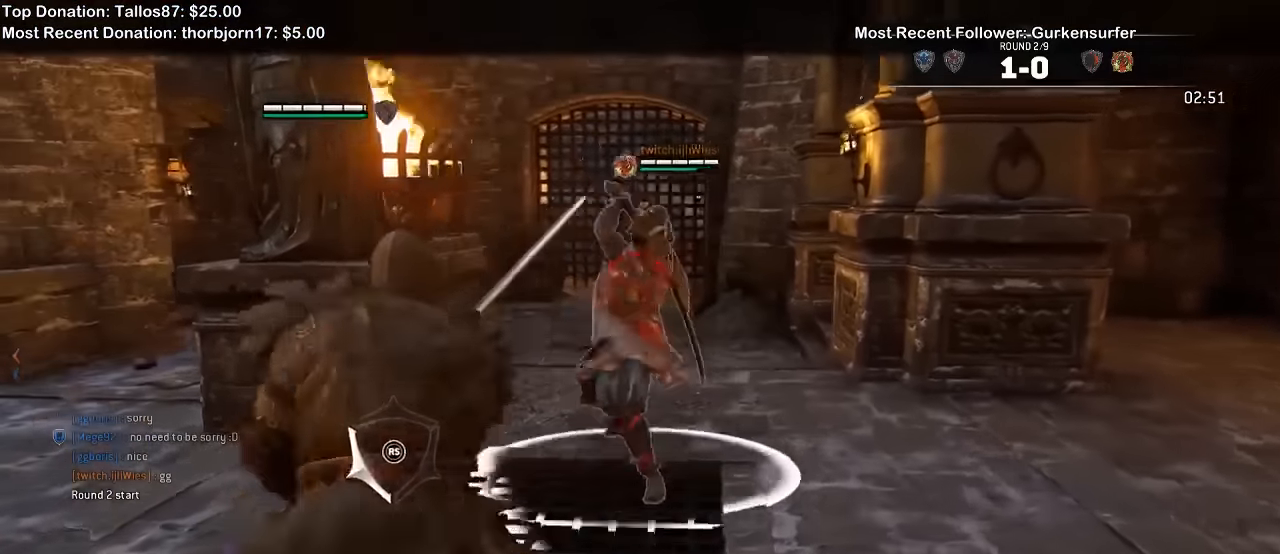
{"dt_ms": 500, "buttons": ["L2"], "left_stick": "up-right", "right_stick": "up", "events": [[67, "right_stick", "right"], [200, "right_stick", "up"]]}
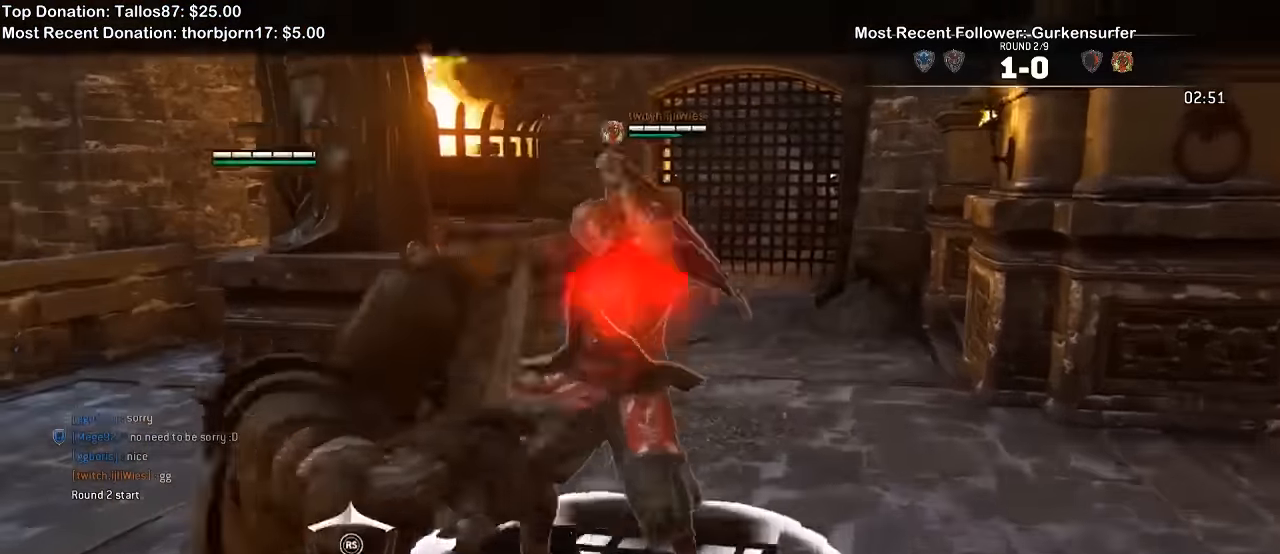
{"dt_ms": 500, "buttons": ["A", "L2"], "left_stick": "down-left", "right_stick": "center"}
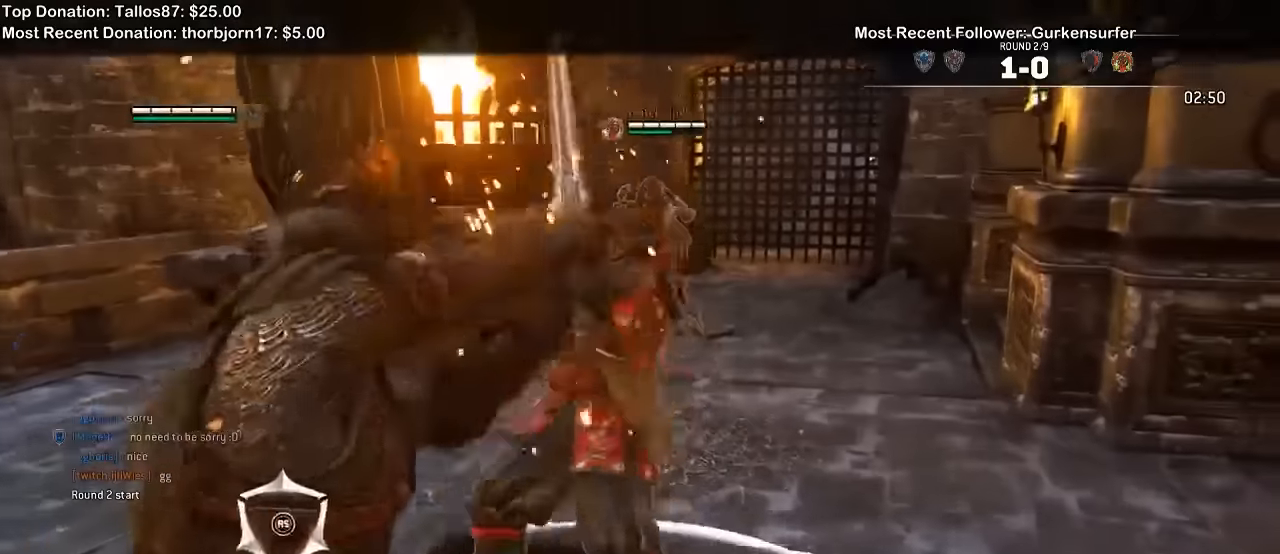
{"dt_ms": 500, "buttons": ["L2"], "left_stick": "center", "right_stick": "center"}
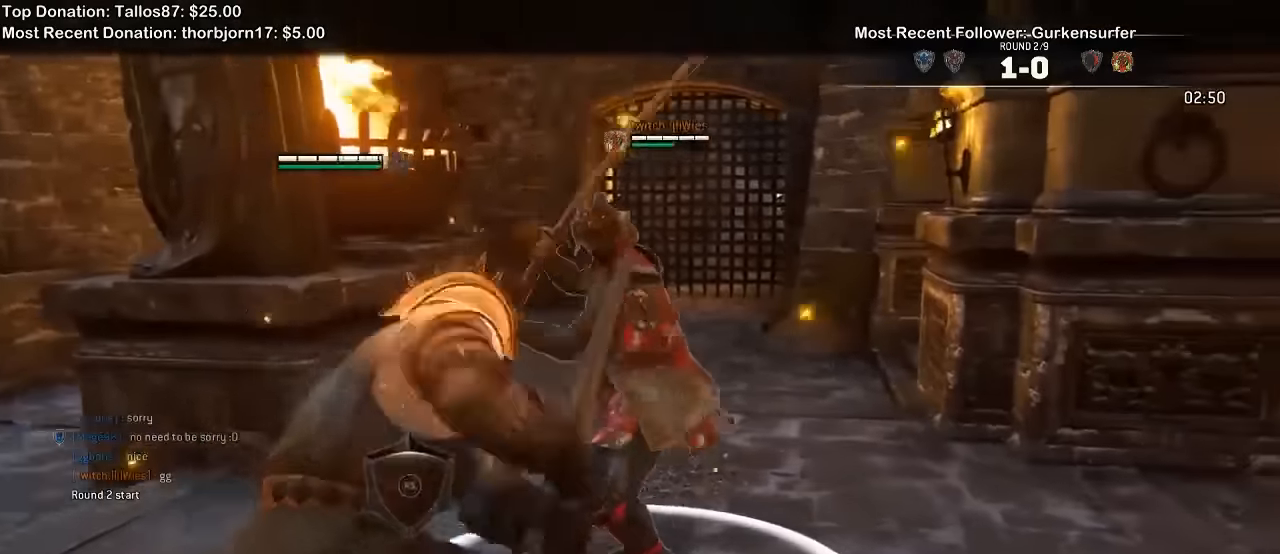
{"dt_ms": 500, "buttons": ["L2"], "left_stick": "right", "right_stick": "left", "events": [[167, "right_stick", "left"], [233, "left_stick", "right"]]}